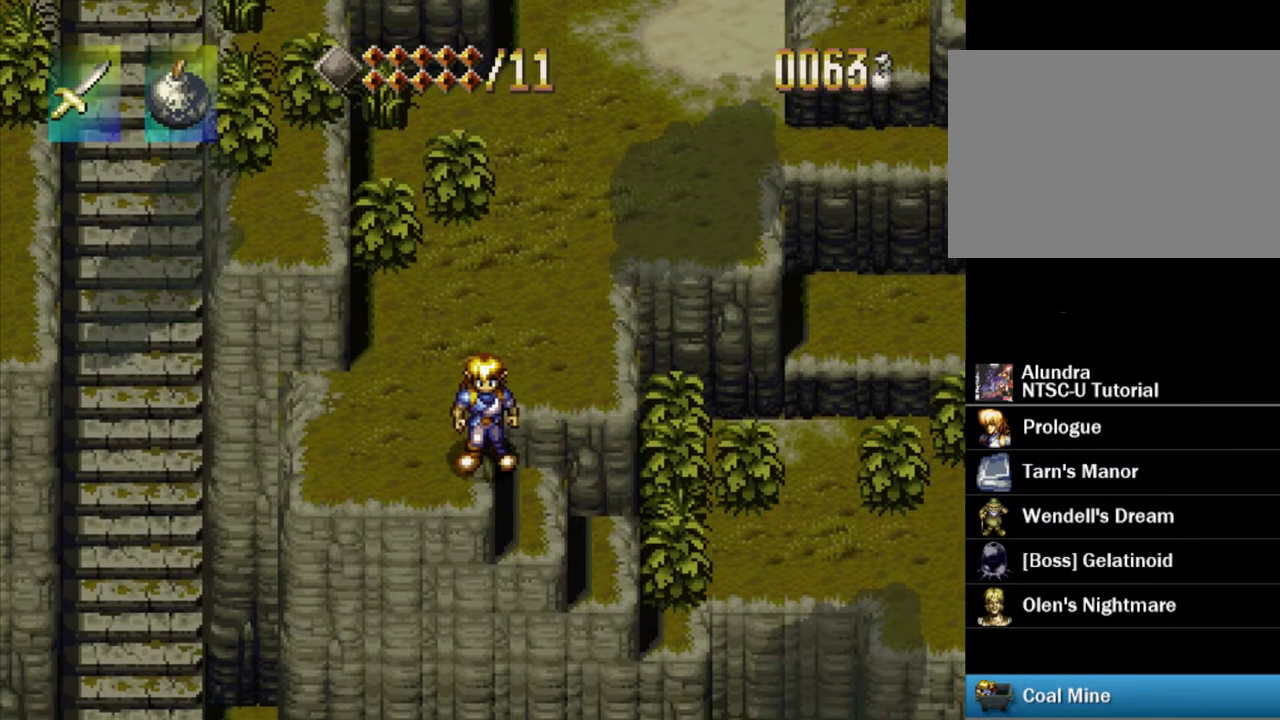
Gameplay with a controller (PlayStation layout); each line is a JSON object with the inputs held at the frame after it (dt_ms = milliseconds from this image to that frame). "events" lists button and stick changes between this image and that frame as [ms after this image, input, new state], when the widget could be followed in between. Not read: L3 R3.
{"dt_ms": 300, "buttons": ["DPAD_UP"], "events": [[150, "DPAD_UP", "down"]]}
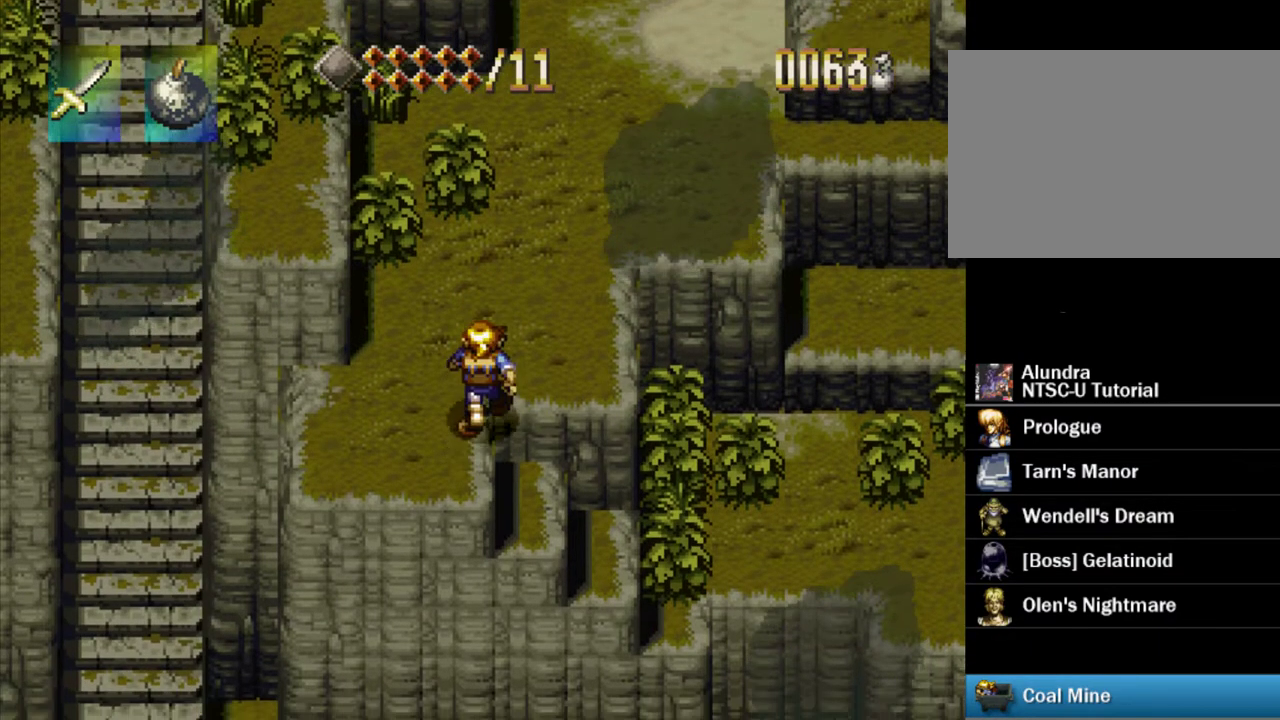
{"dt_ms": 500, "buttons": [], "events": [[67, "DPAD_UP", "up"]]}
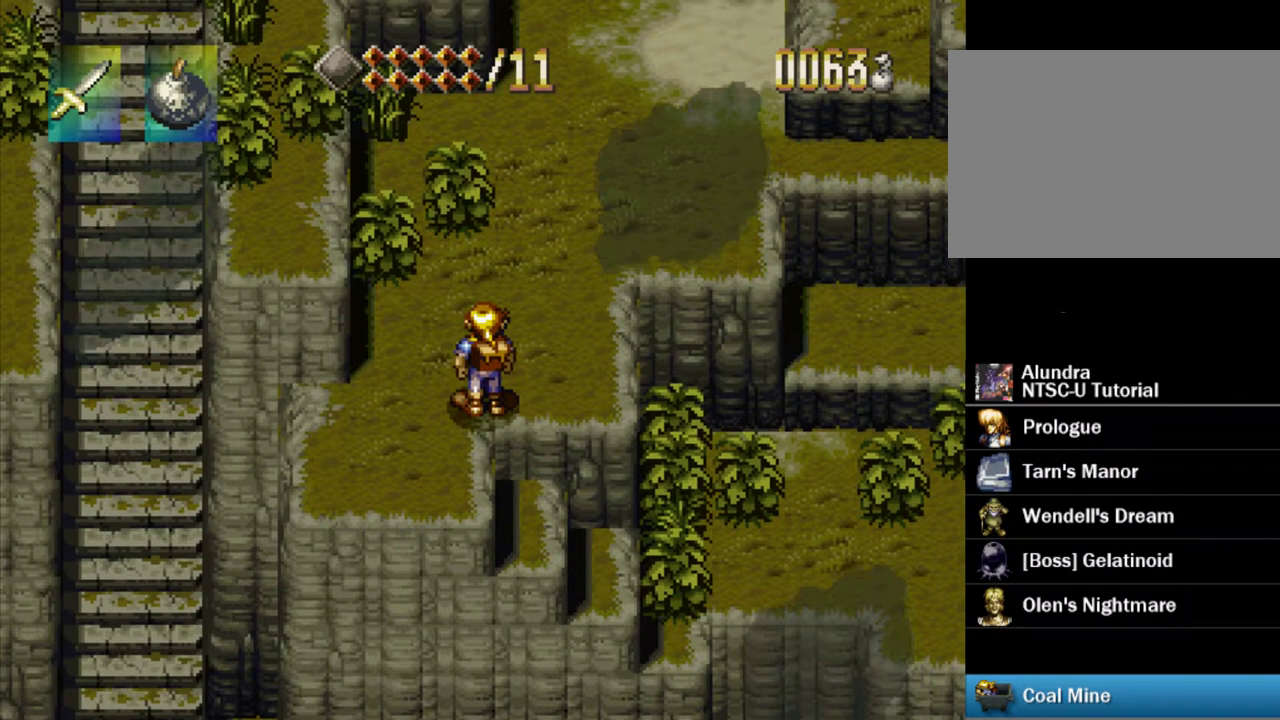
{"dt_ms": 700, "buttons": ["DPAD_UP"], "events": [[650, "DPAD_UP", "down"]]}
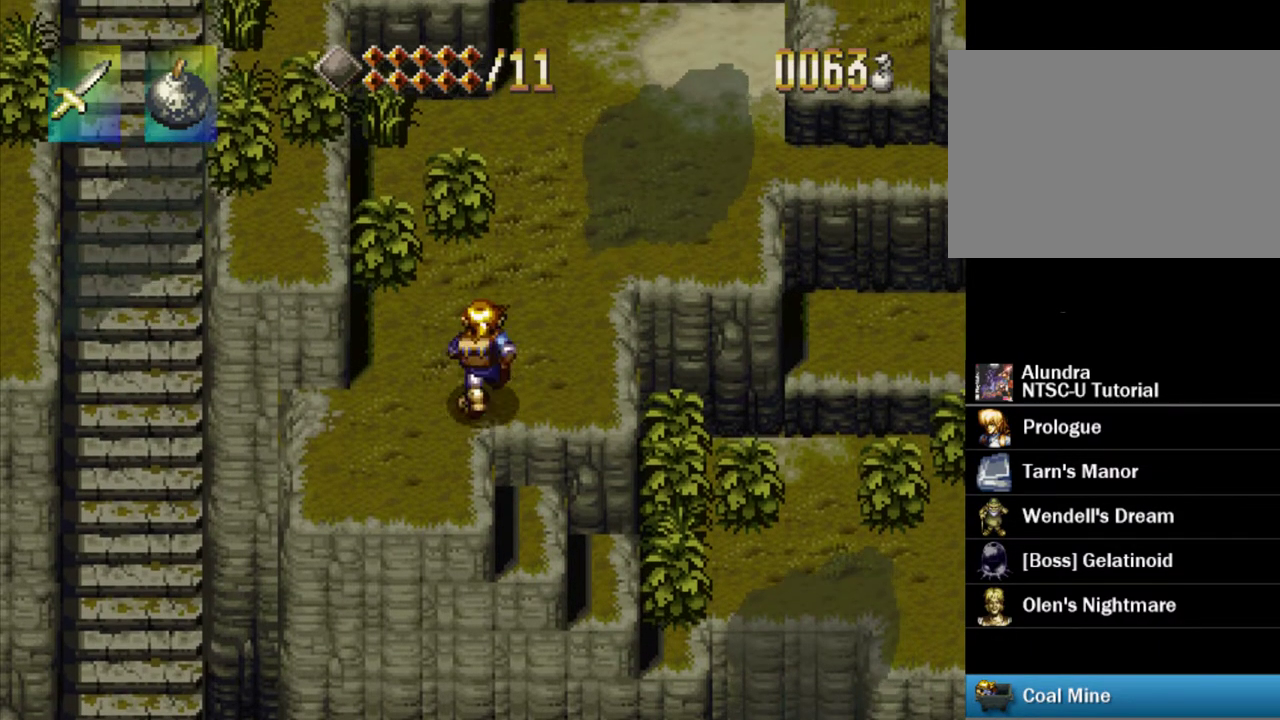
{"dt_ms": 300, "buttons": ["DPAD_UP"], "events": []}
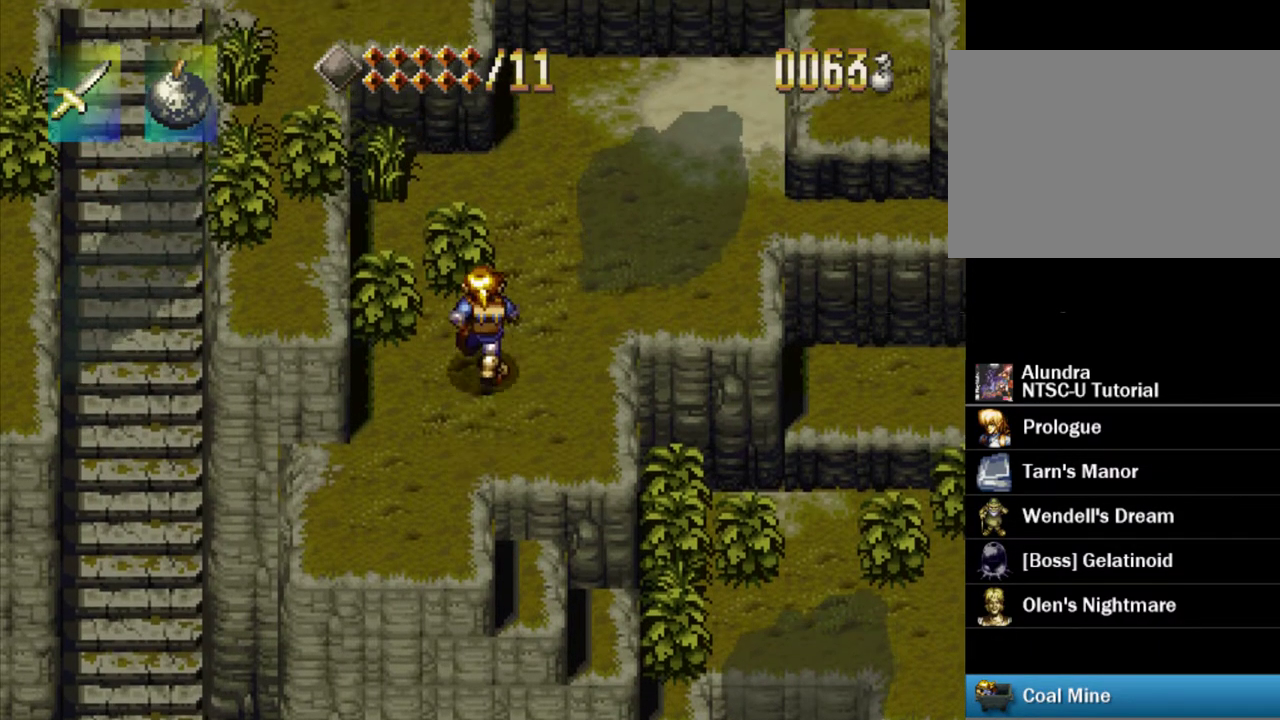
{"dt_ms": 200, "buttons": ["DPAD_UP", "DPAD_RIGHT"], "events": [[167, "DPAD_RIGHT", "down"]]}
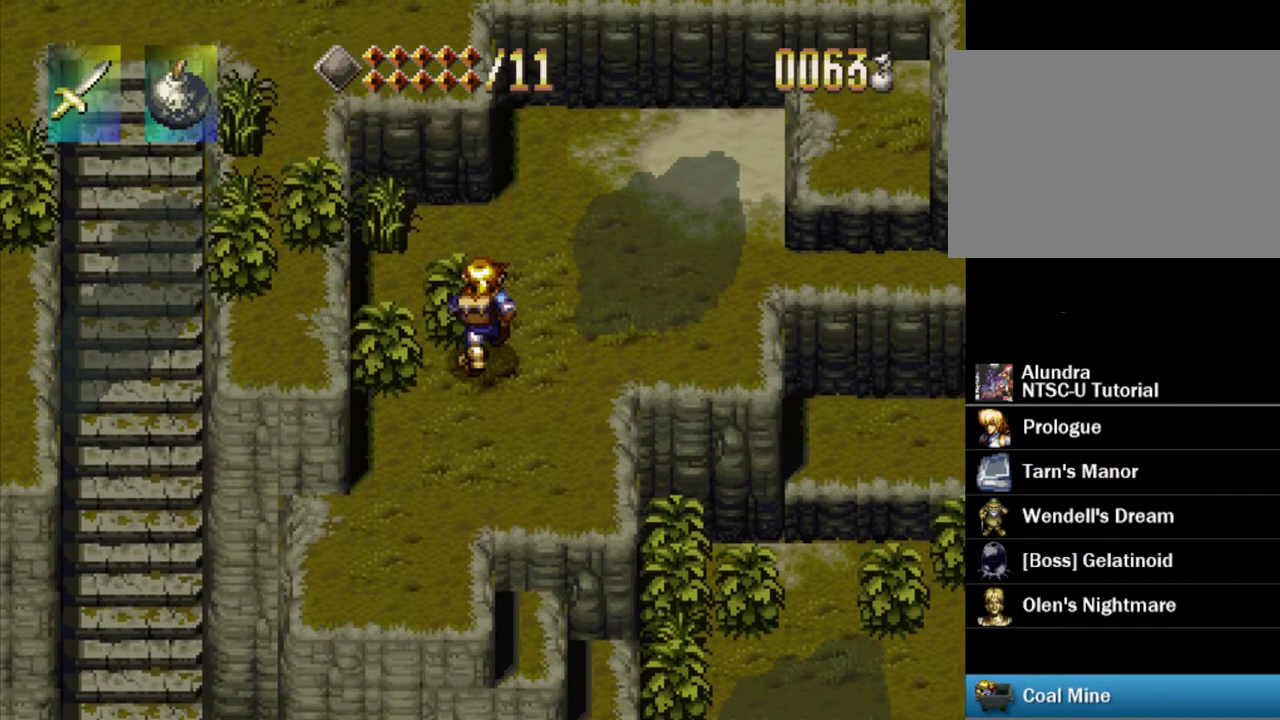
{"dt_ms": 400, "buttons": ["DPAD_UP", "DPAD_RIGHT"], "events": []}
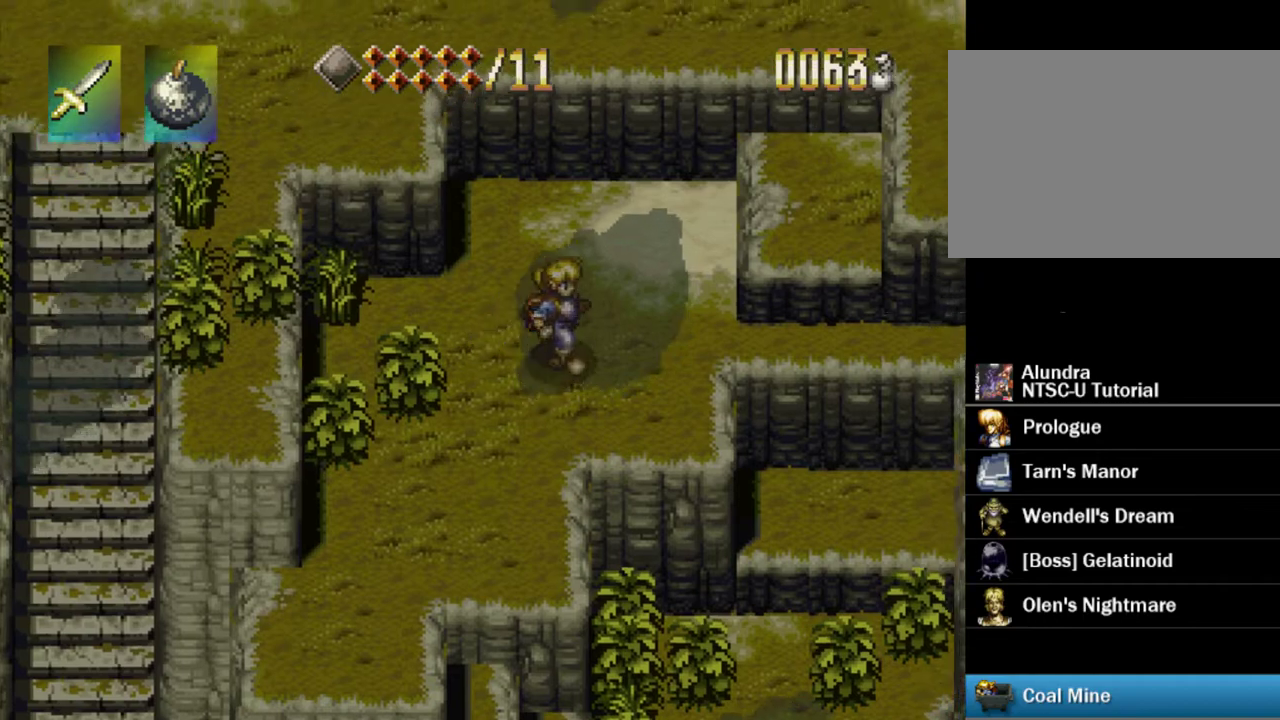
{"dt_ms": 400, "buttons": ["DPAD_DOWN"], "events": [[133, "DPAD_UP", "up"], [167, "DPAD_RIGHT", "up"], [383, "DPAD_DOWN", "down"]]}
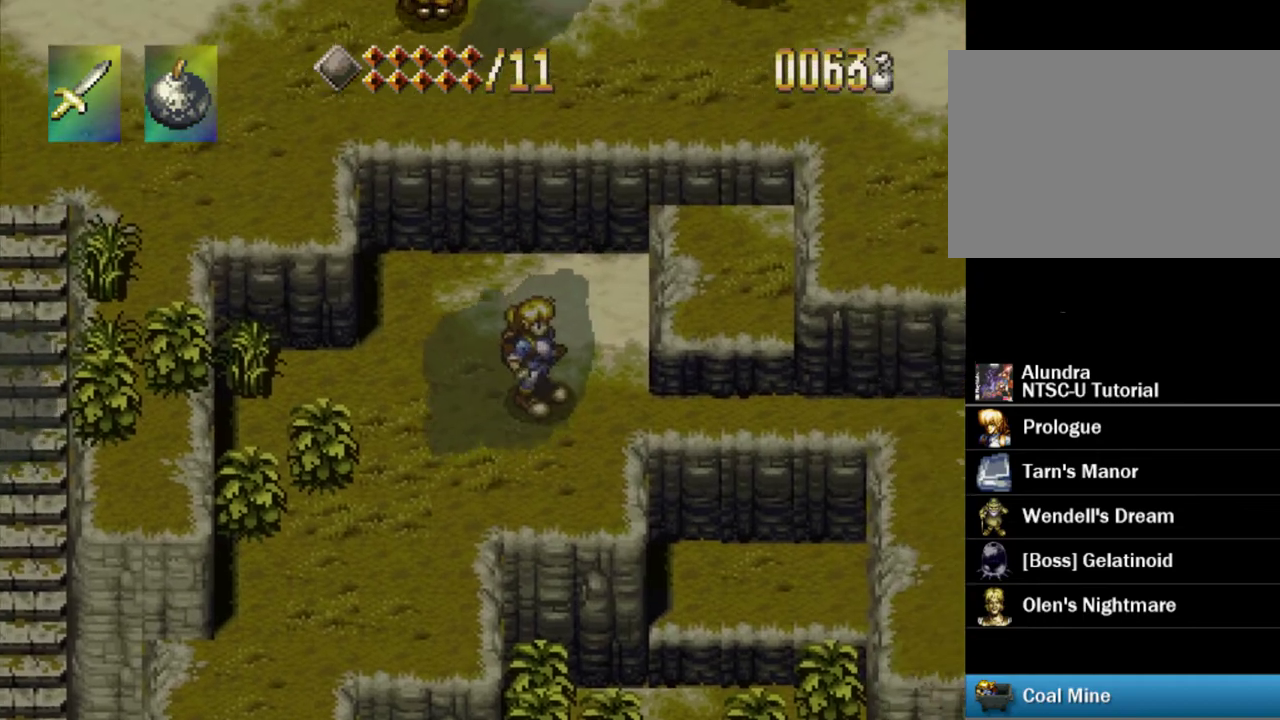
{"dt_ms": 300, "buttons": [], "events": [[33, "DPAD_LEFT", "down"], [100, "DPAD_DOWN", "up"], [117, "DPAD_LEFT", "up"], [167, "CROSS", "down"], [217, "CIRCLE", "down"], [217, "CROSS", "up"], [283, "CIRCLE", "up"]]}